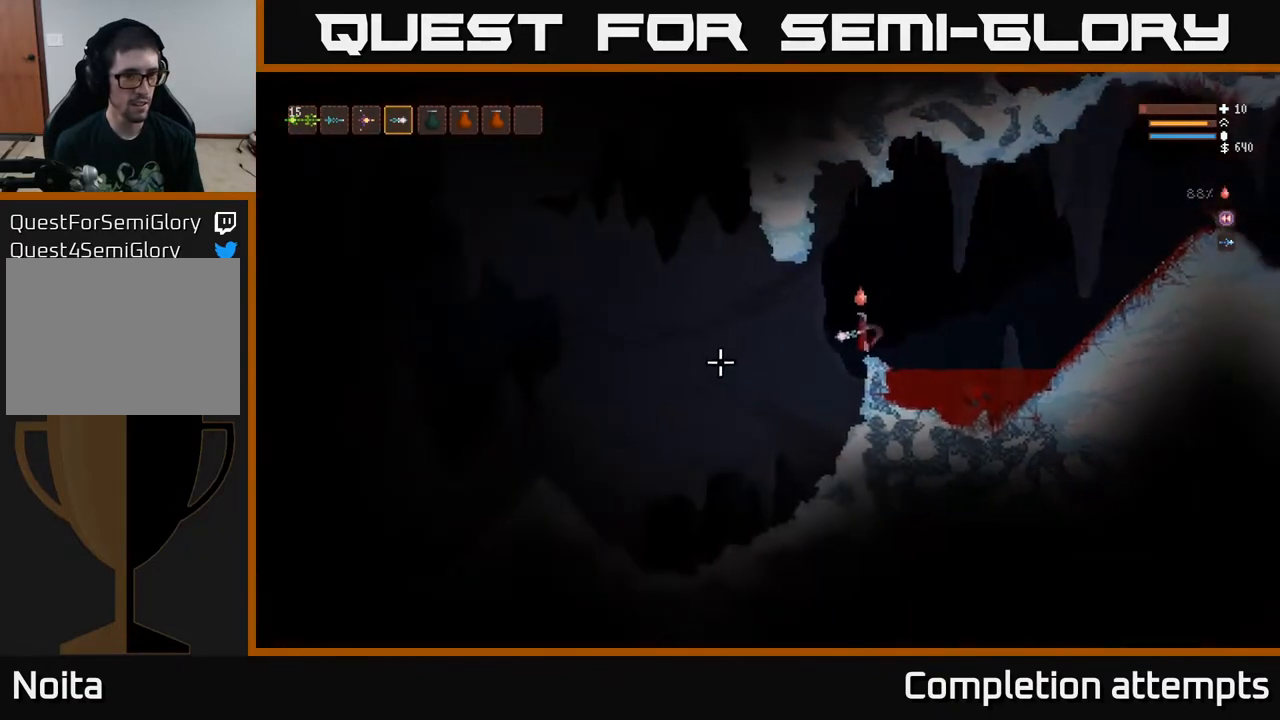
Gameplay with a controller (Xbox layout); each line is a JSON object with the inputs held at the frame after it. "events" lists button and stick changes between this image and that frame as [ms after this image, input, new state], when the widget could be followed in between.
{"buttons": [], "left_stick": "left", "right_stick": "left", "events": []}
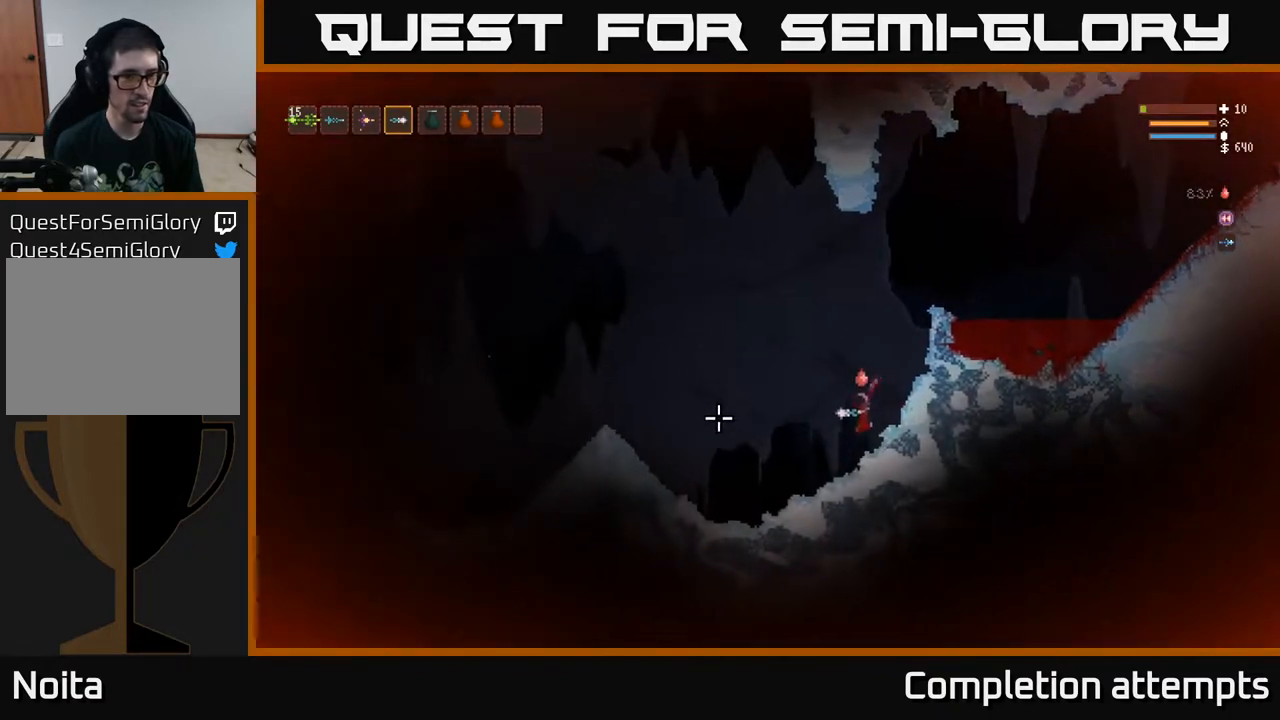
{"buttons": ["L2"], "left_stick": "left", "right_stick": "left", "events": [[467, "L2", "down"]]}
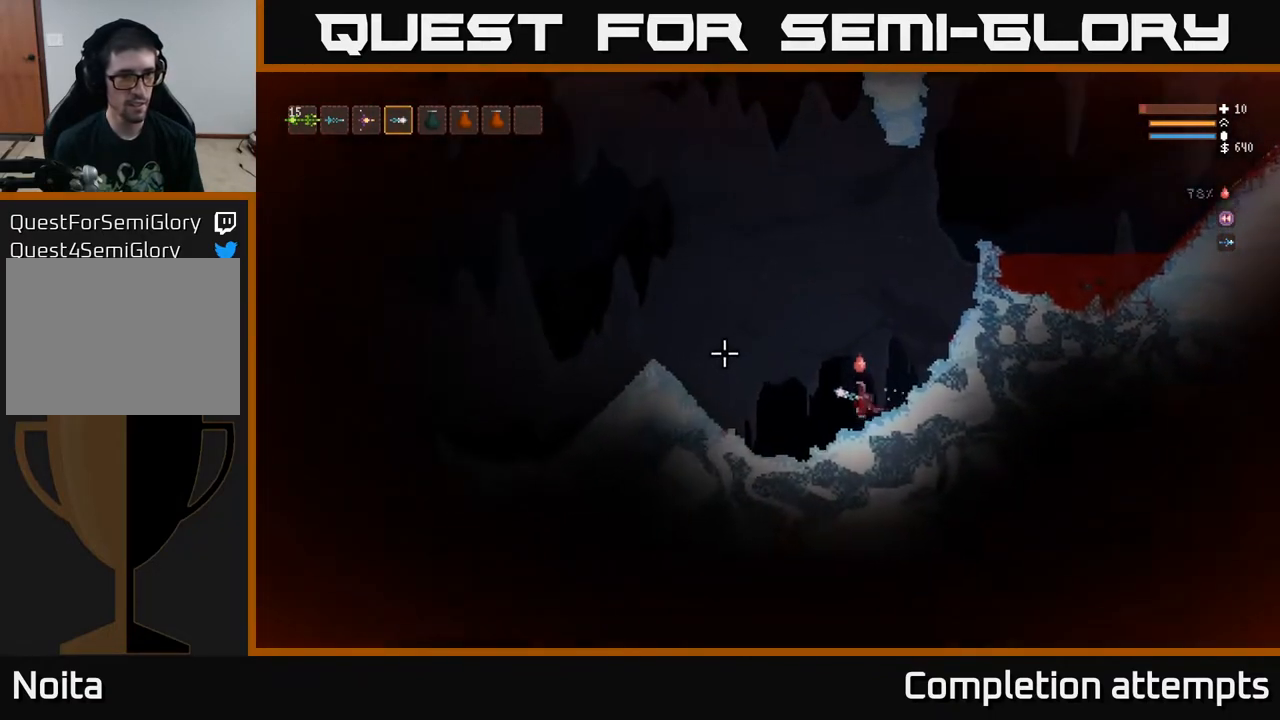
{"buttons": [], "left_stick": "left", "right_stick": "left", "events": [[350, "L2", "up"]]}
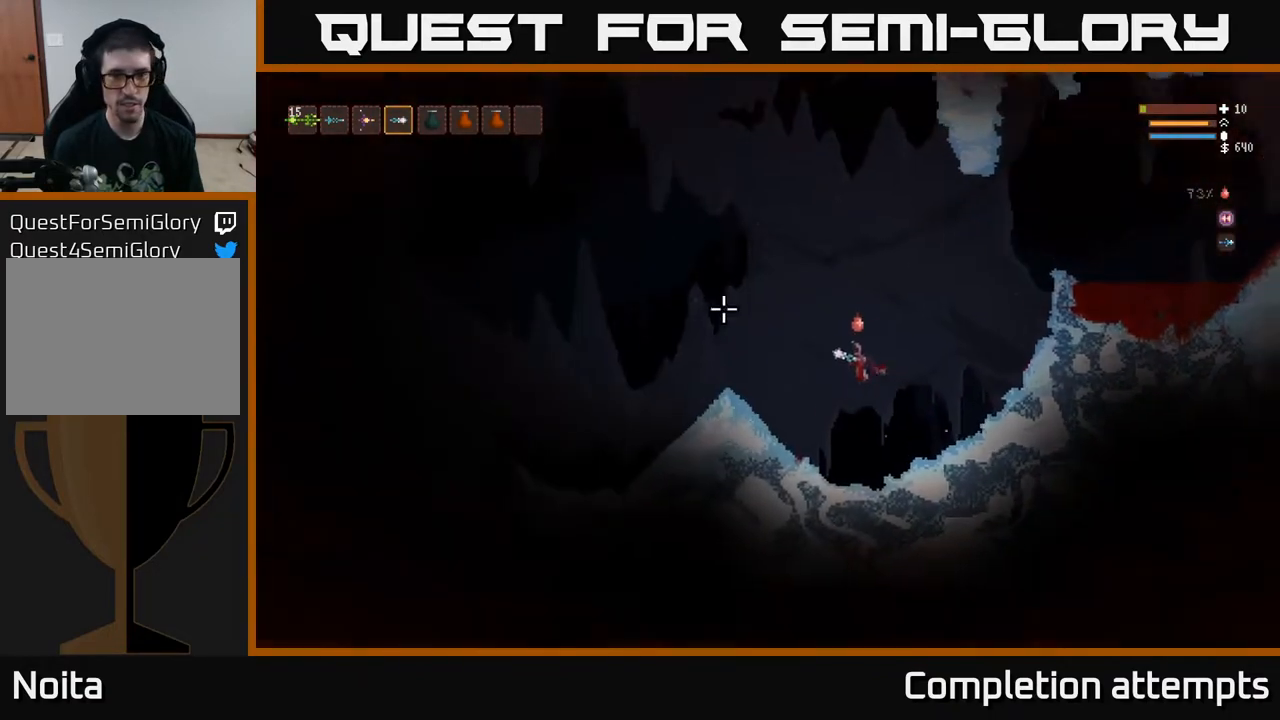
{"buttons": ["L2"], "left_stick": "left", "right_stick": "up-left", "events": [[200, "L2", "down"], [233, "right_stick", "up-left"]]}
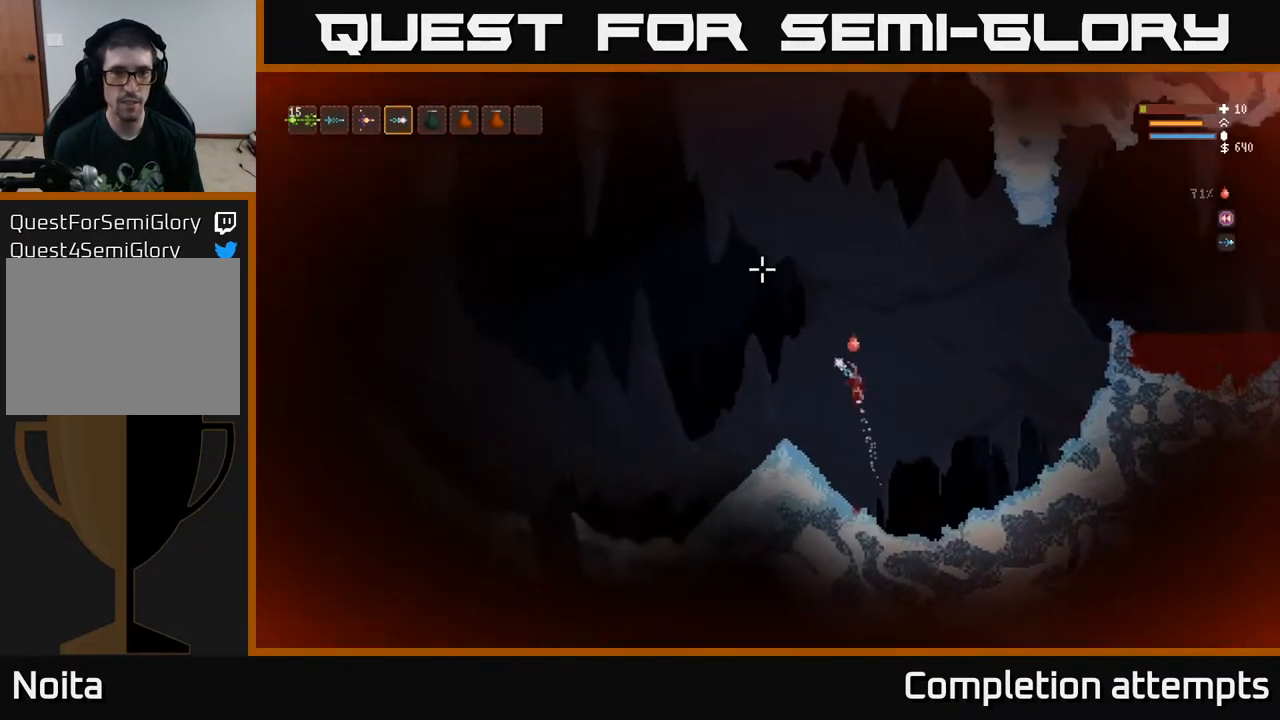
{"buttons": [], "left_stick": "left", "right_stick": "up-left", "events": [[33, "L2", "up"]]}
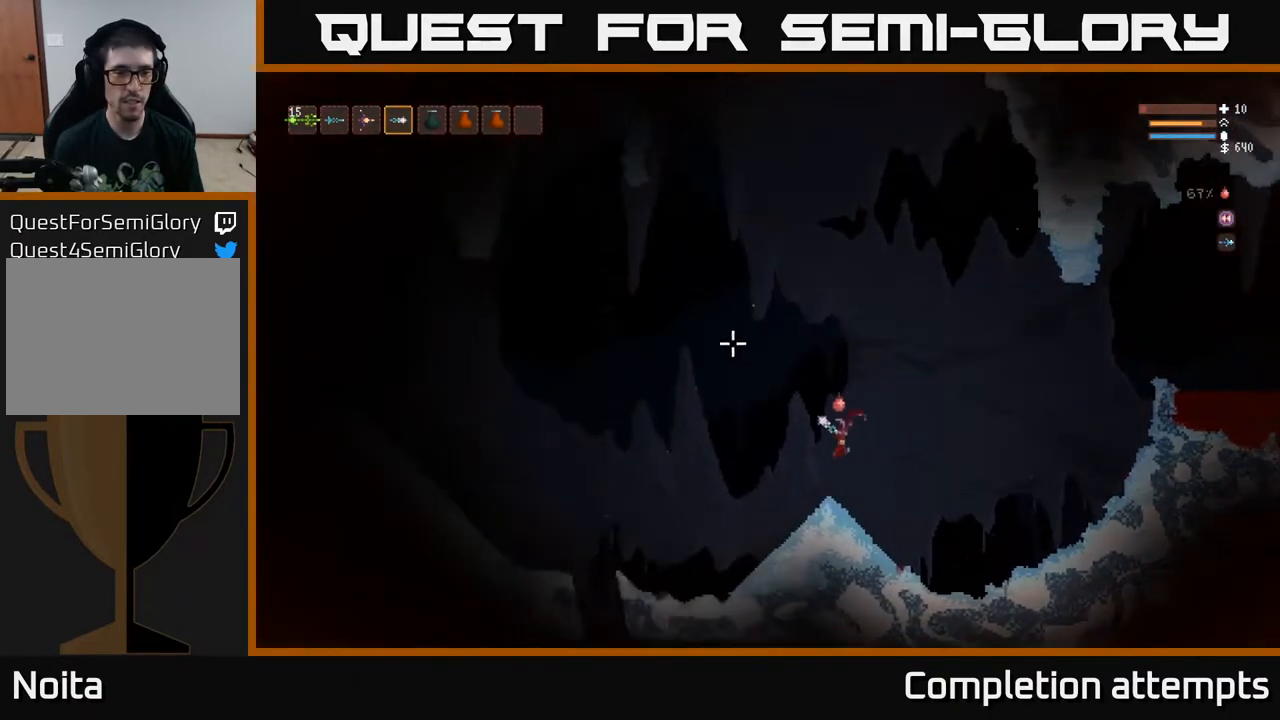
{"buttons": [], "left_stick": "center", "right_stick": "left", "events": [[67, "right_stick", "left"], [200, "left_stick", "center"]]}
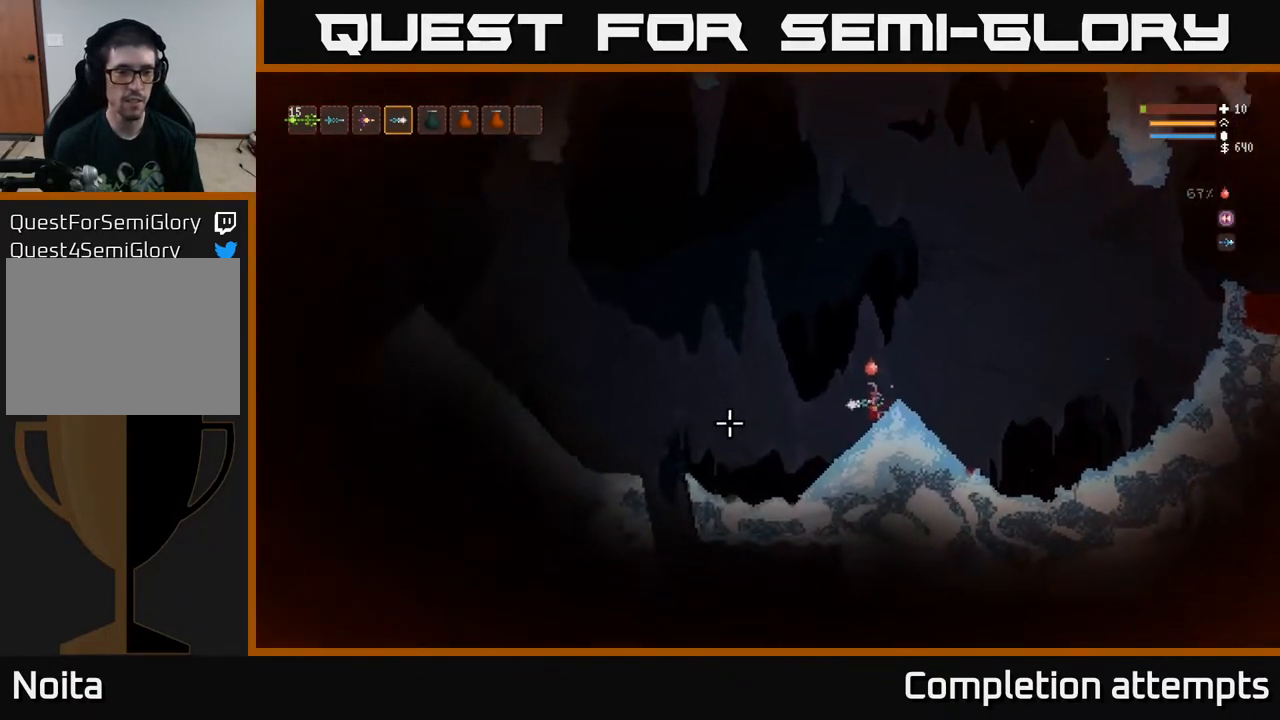
{"buttons": [], "left_stick": "center", "right_stick": "left", "events": []}
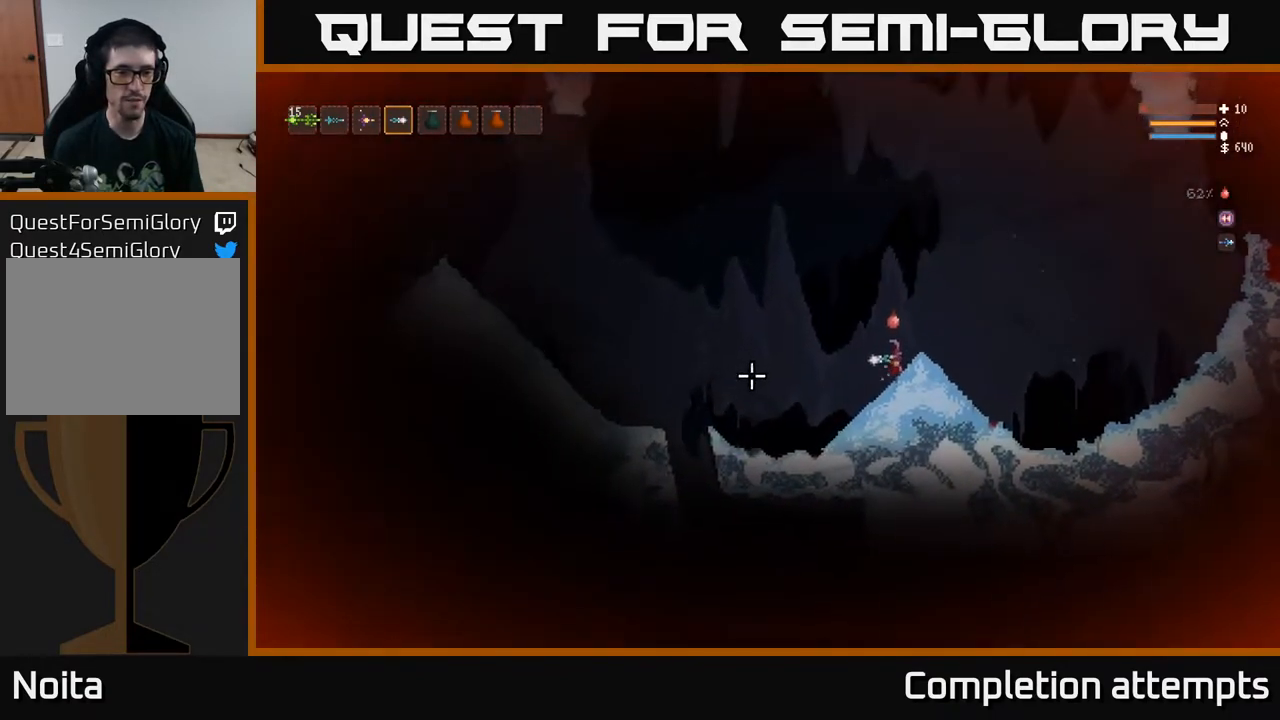
{"buttons": [], "left_stick": "center", "right_stick": "left", "events": []}
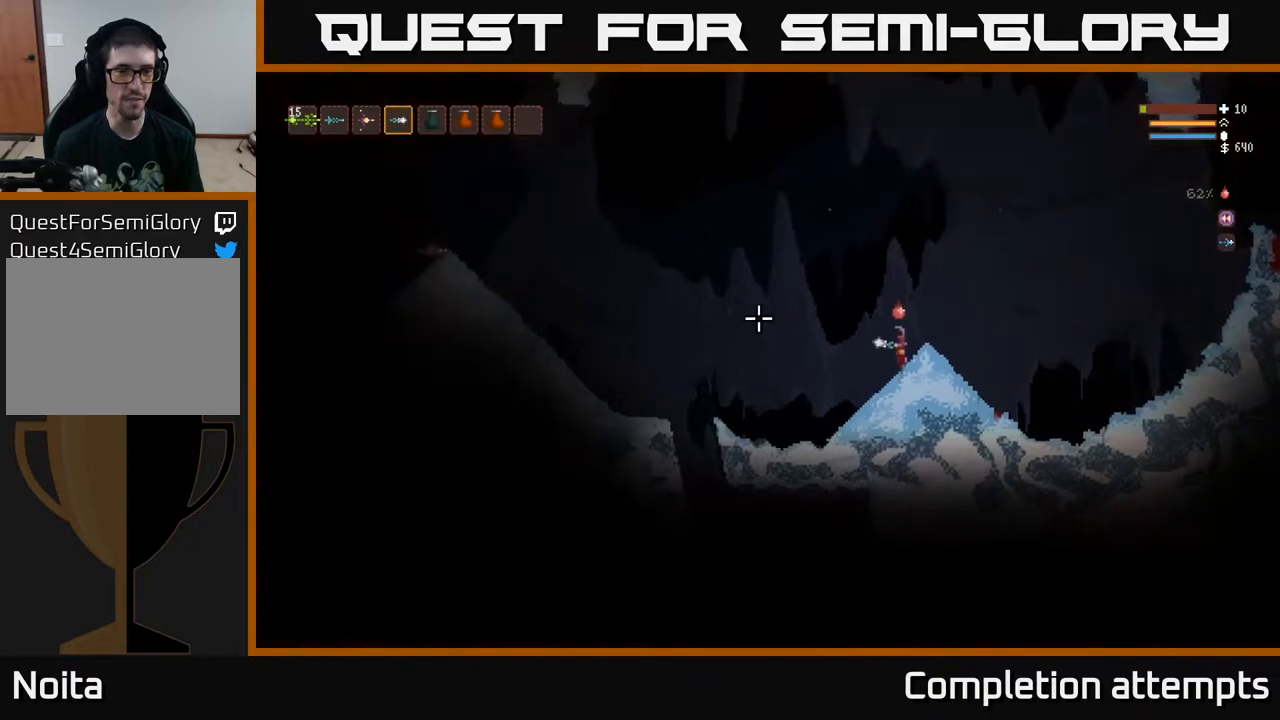
{"buttons": [], "left_stick": "center", "right_stick": "left", "events": [[150, "R2", "down"], [217, "R2", "up"]]}
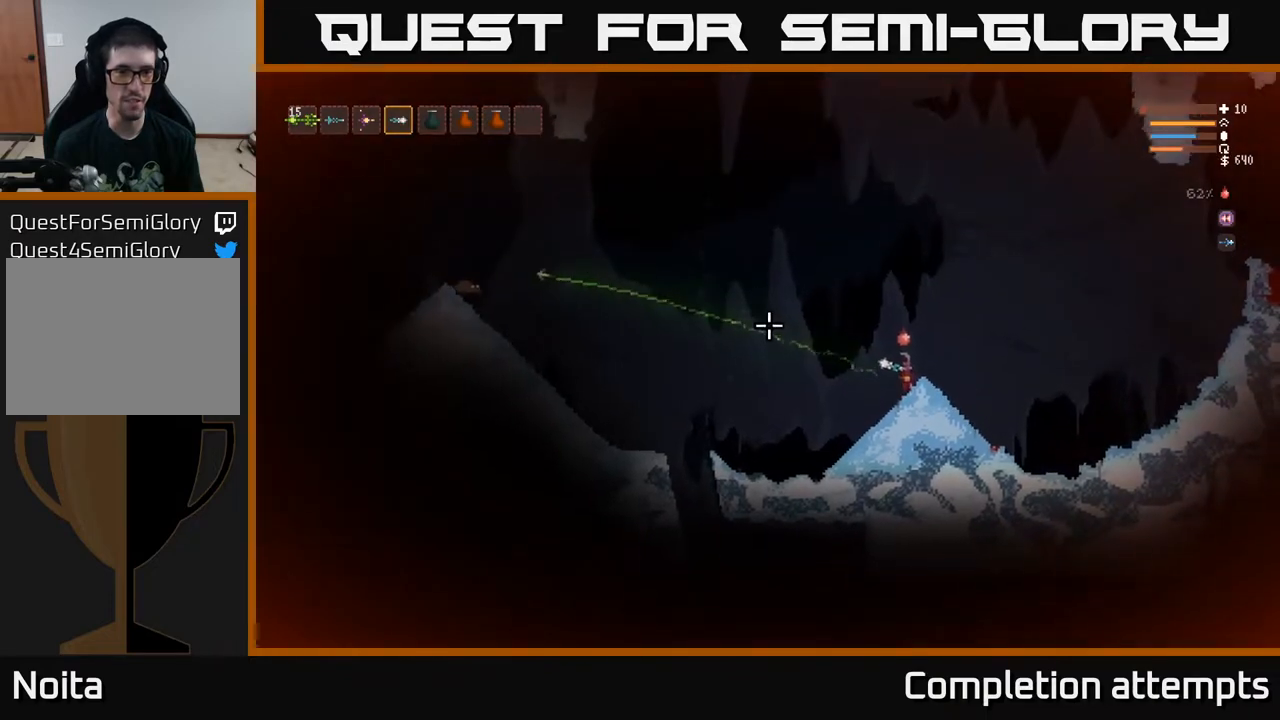
{"buttons": [], "left_stick": "center", "right_stick": "left", "events": [[450, "R2", "down"], [500, "R2", "up"]]}
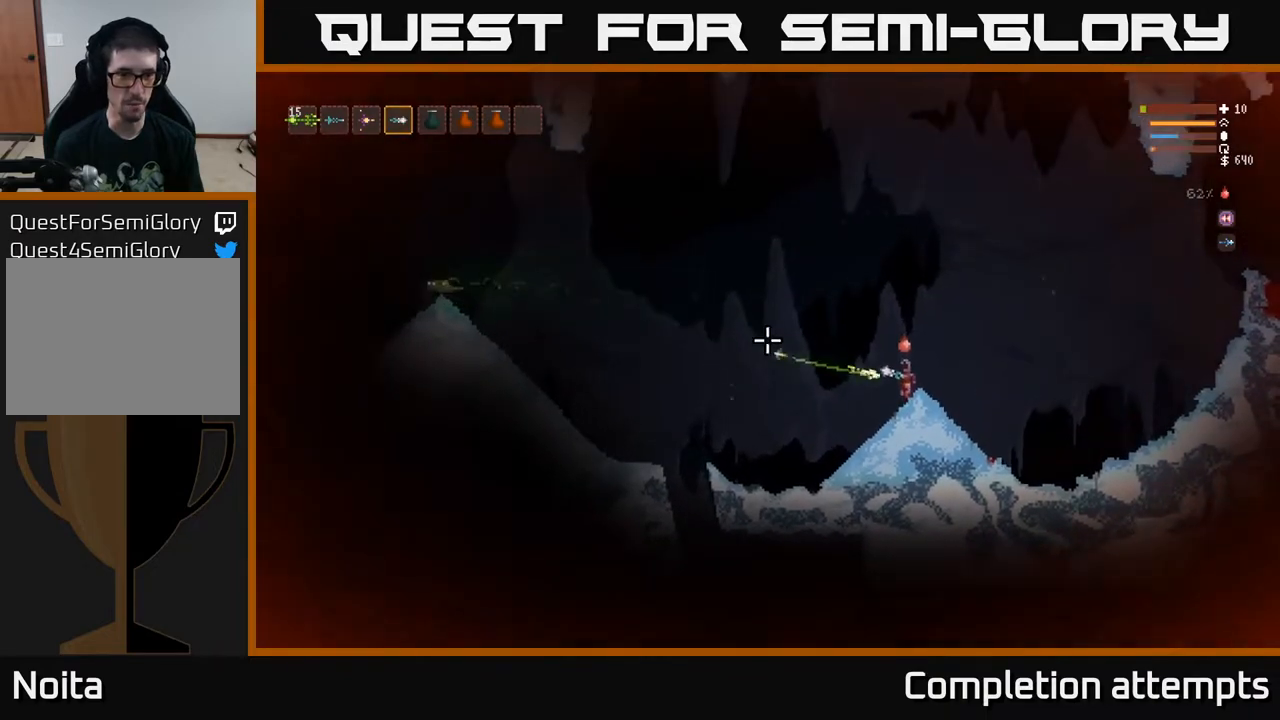
{"buttons": [], "left_stick": "left", "right_stick": "left", "events": [[433, "left_stick", "left"]]}
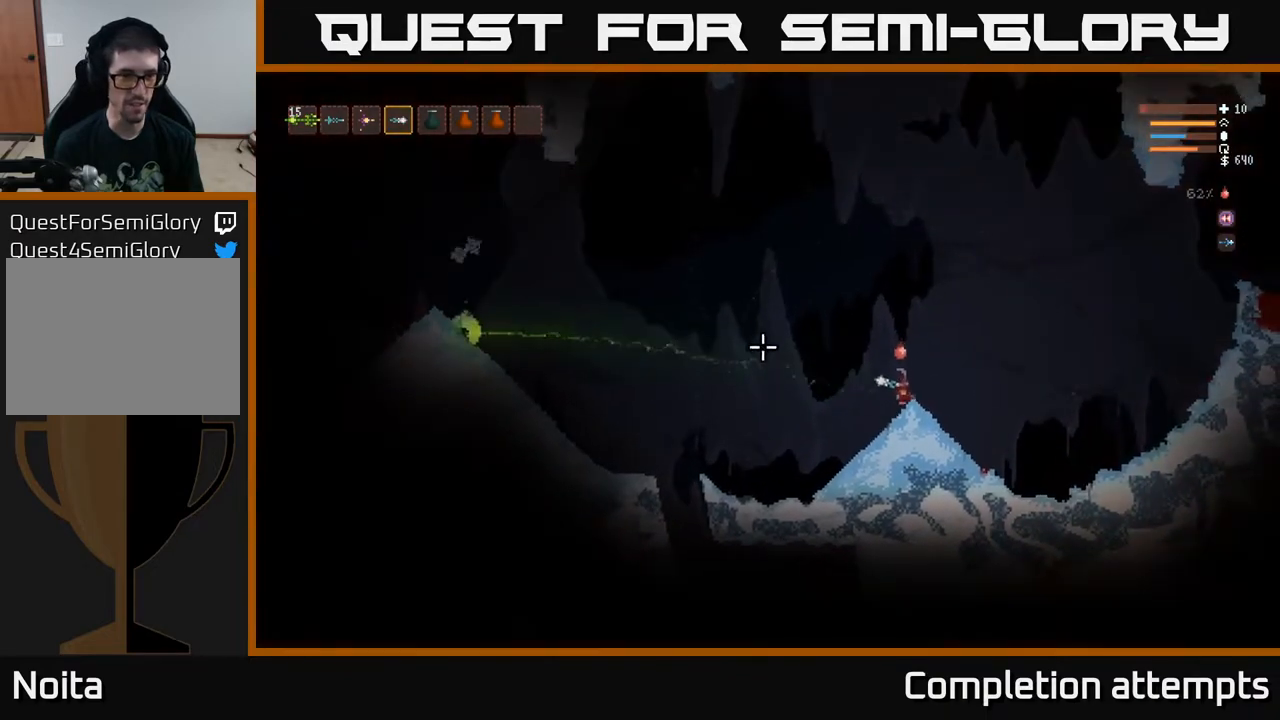
{"buttons": [], "left_stick": "center", "right_stick": "left", "events": [[183, "left_stick", "center"]]}
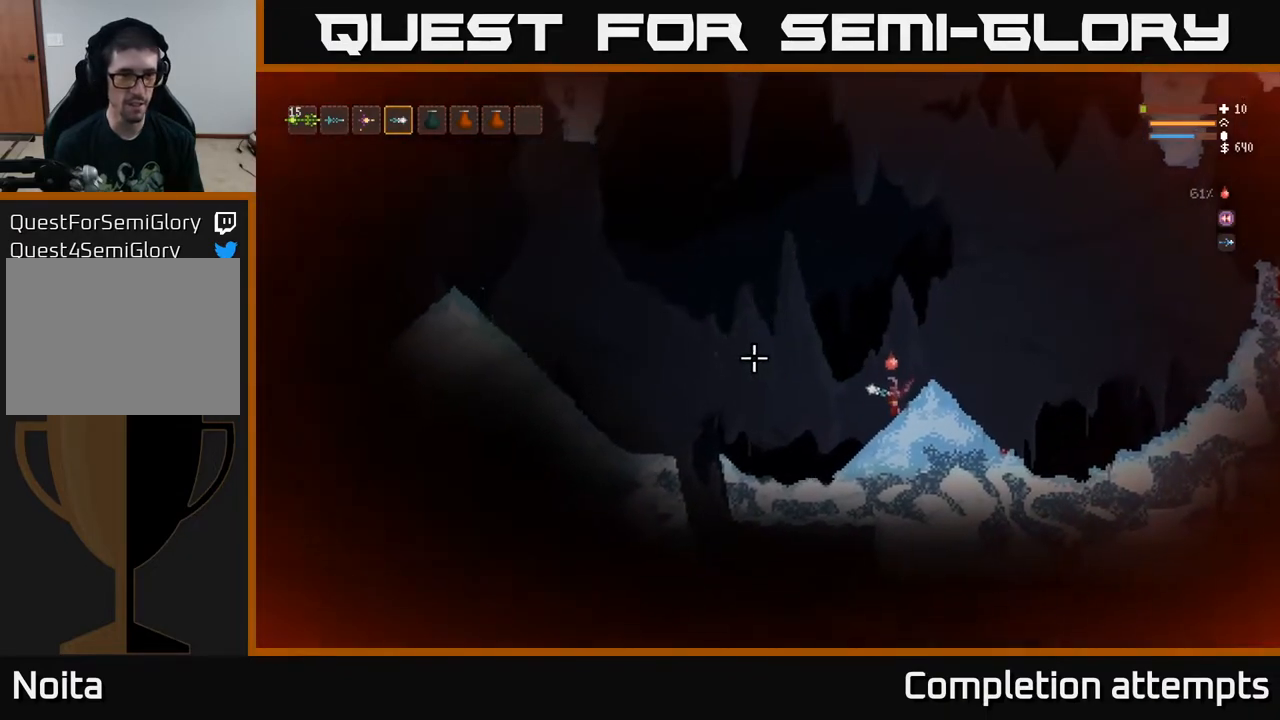
{"buttons": [], "left_stick": "left", "right_stick": "left", "events": [[417, "left_stick", "left"]]}
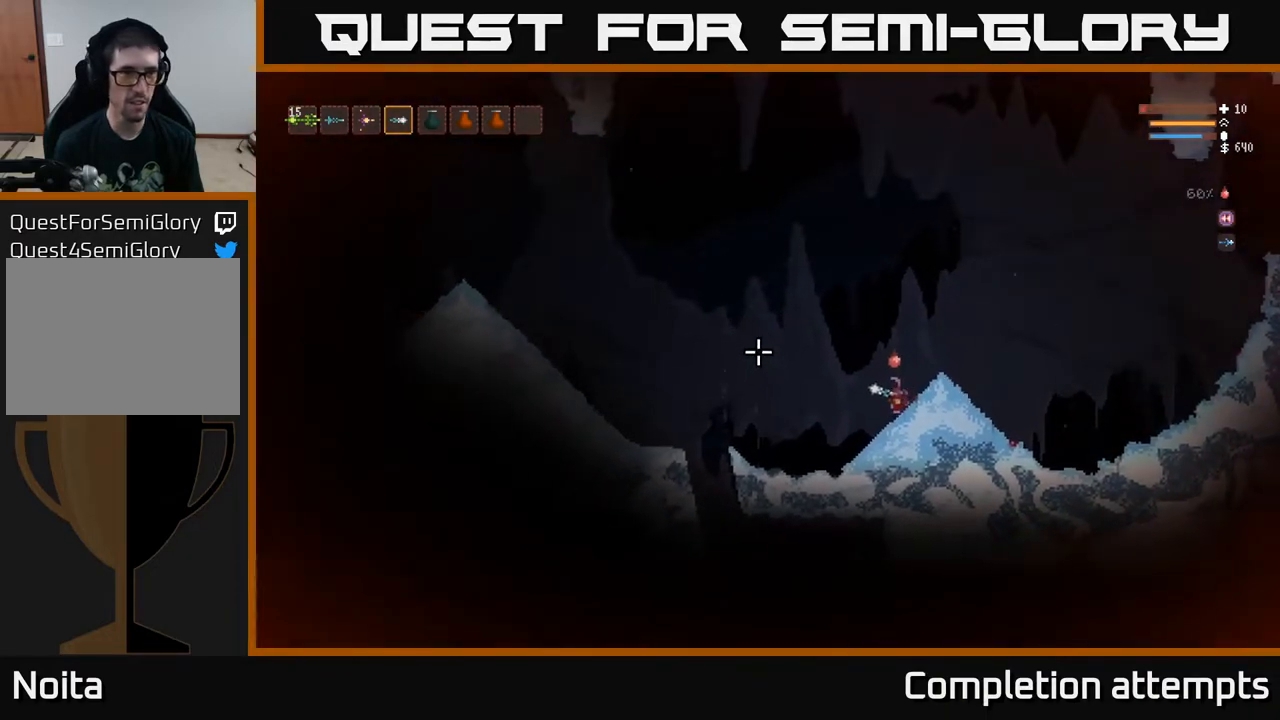
{"buttons": [], "left_stick": "left", "right_stick": "left", "events": [[317, "L2", "down"], [500, "L2", "up"]]}
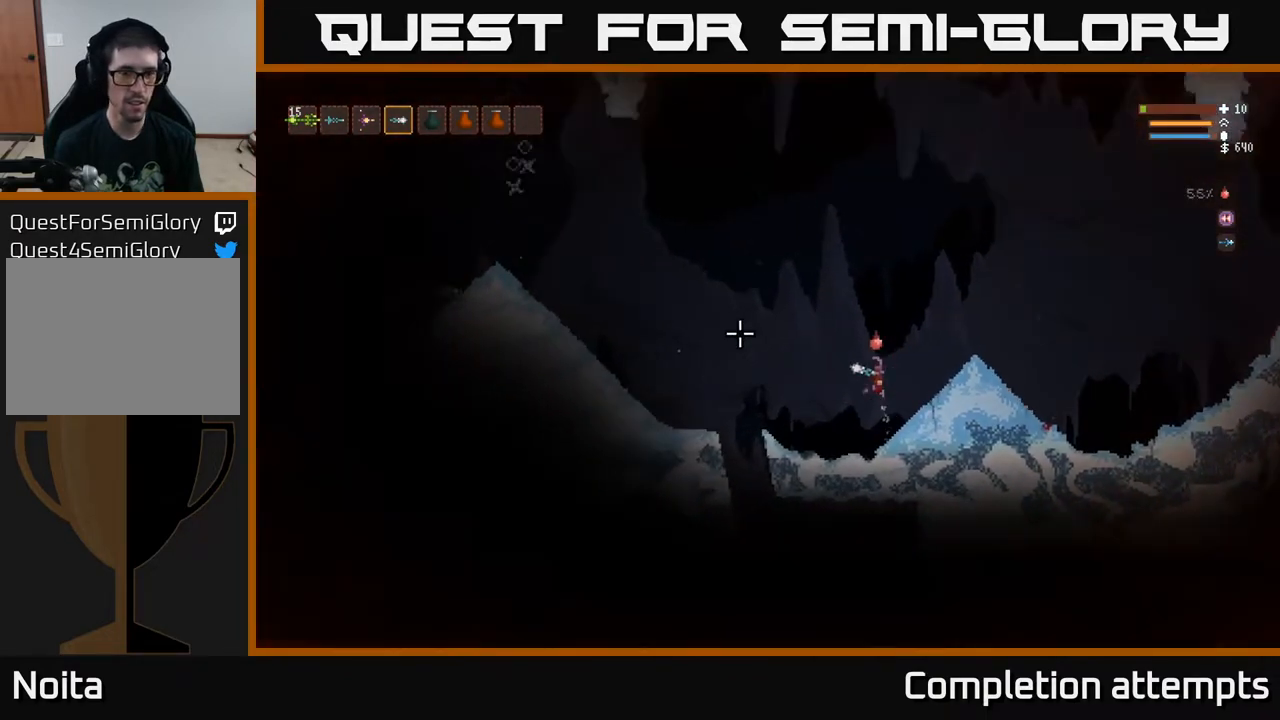
{"buttons": ["L2", "R2"], "left_stick": "left", "right_stick": "left", "events": [[333, "L2", "down"], [500, "R2", "down"]]}
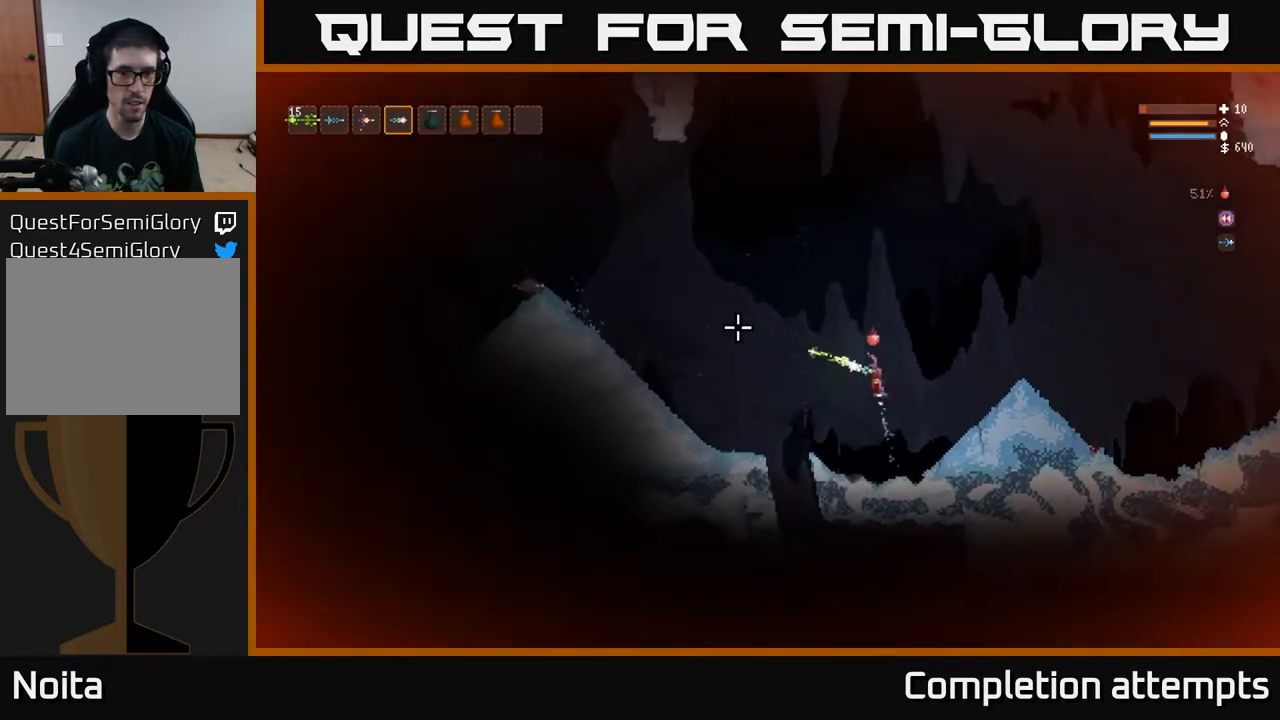
{"buttons": [], "left_stick": "center", "right_stick": "left", "events": [[50, "left_stick", "center"], [67, "L2", "up"], [67, "R2", "up"], [283, "left_stick", "right"], [450, "left_stick", "center"]]}
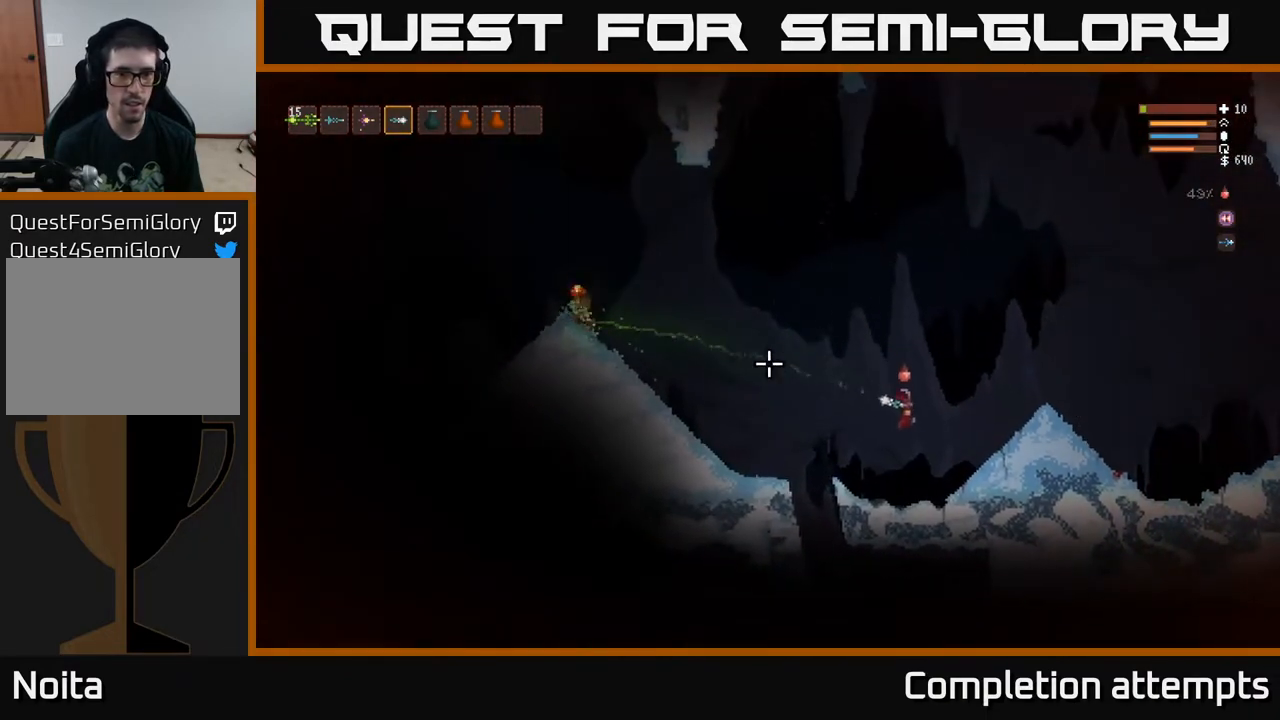
{"buttons": ["L2"], "left_stick": "left", "right_stick": "left", "events": [[350, "left_stick", "left"], [433, "L2", "down"]]}
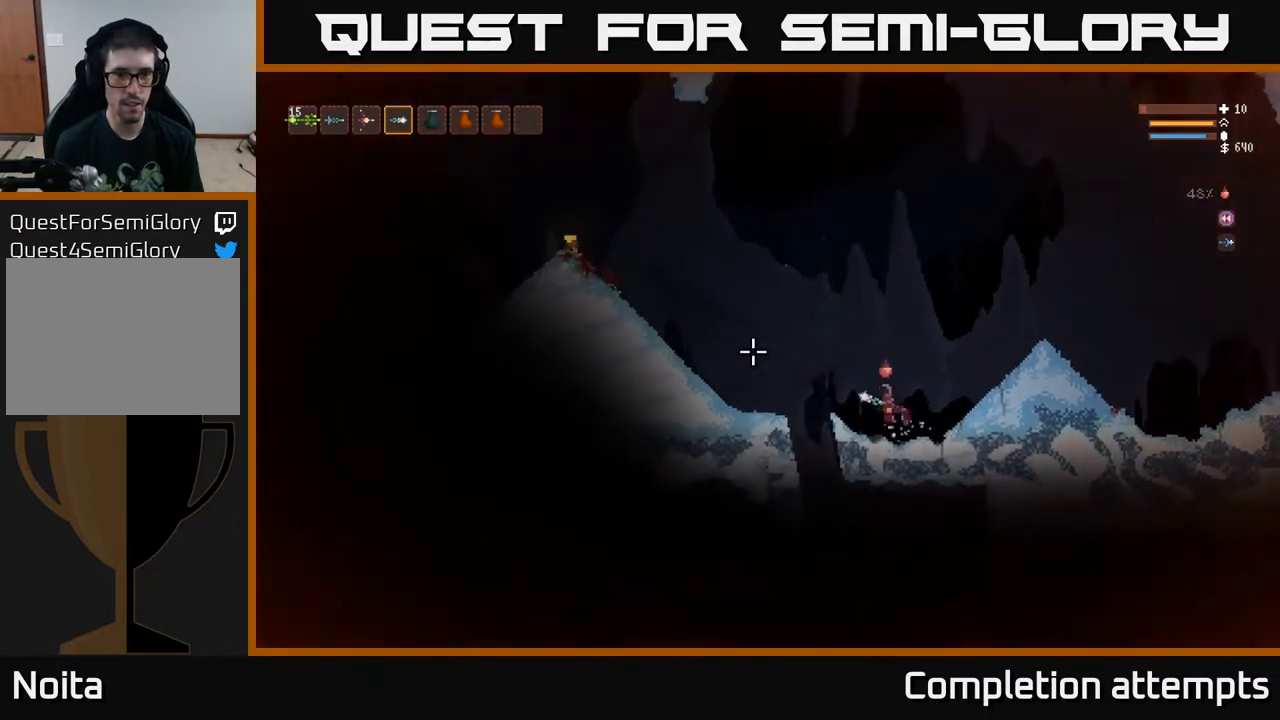
{"buttons": ["L2"], "left_stick": "left", "right_stick": "down", "events": [[67, "L2", "up"], [417, "L2", "down"], [467, "right_stick", "down"]]}
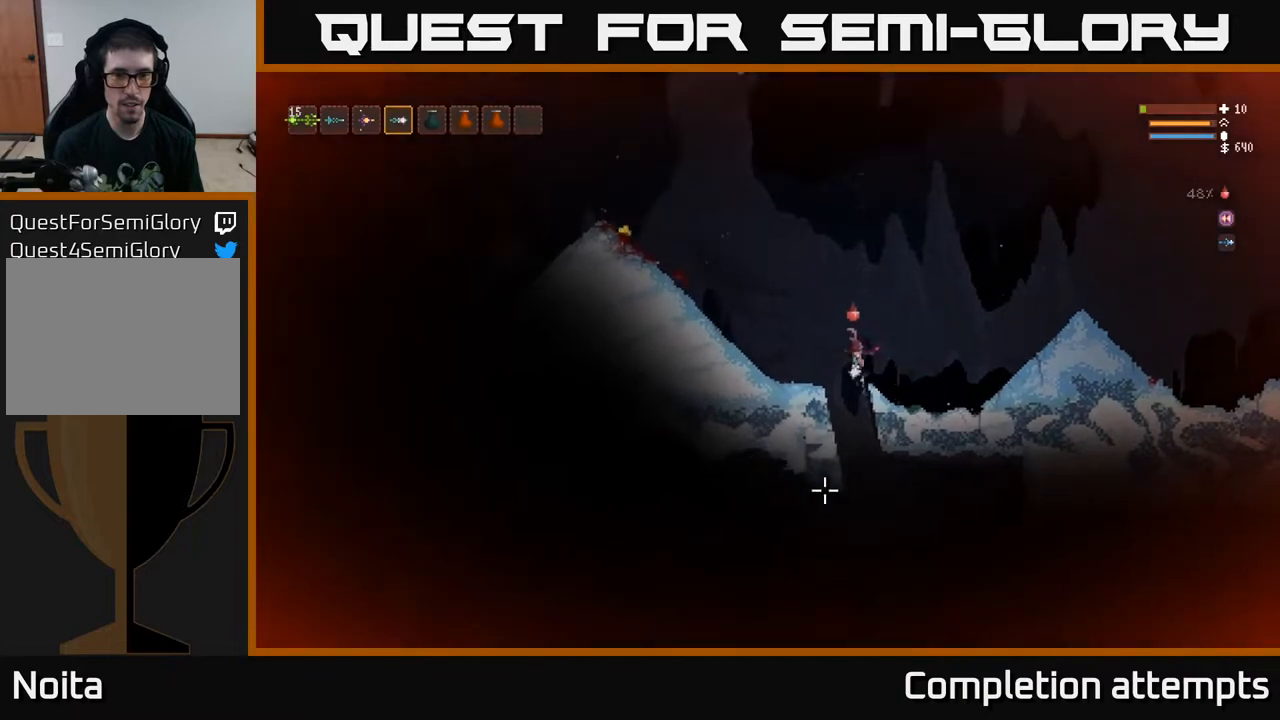
{"buttons": ["L2"], "left_stick": "left", "right_stick": "down", "events": [[117, "L2", "up"], [217, "R2", "down"], [300, "R2", "up"], [417, "L2", "down"]]}
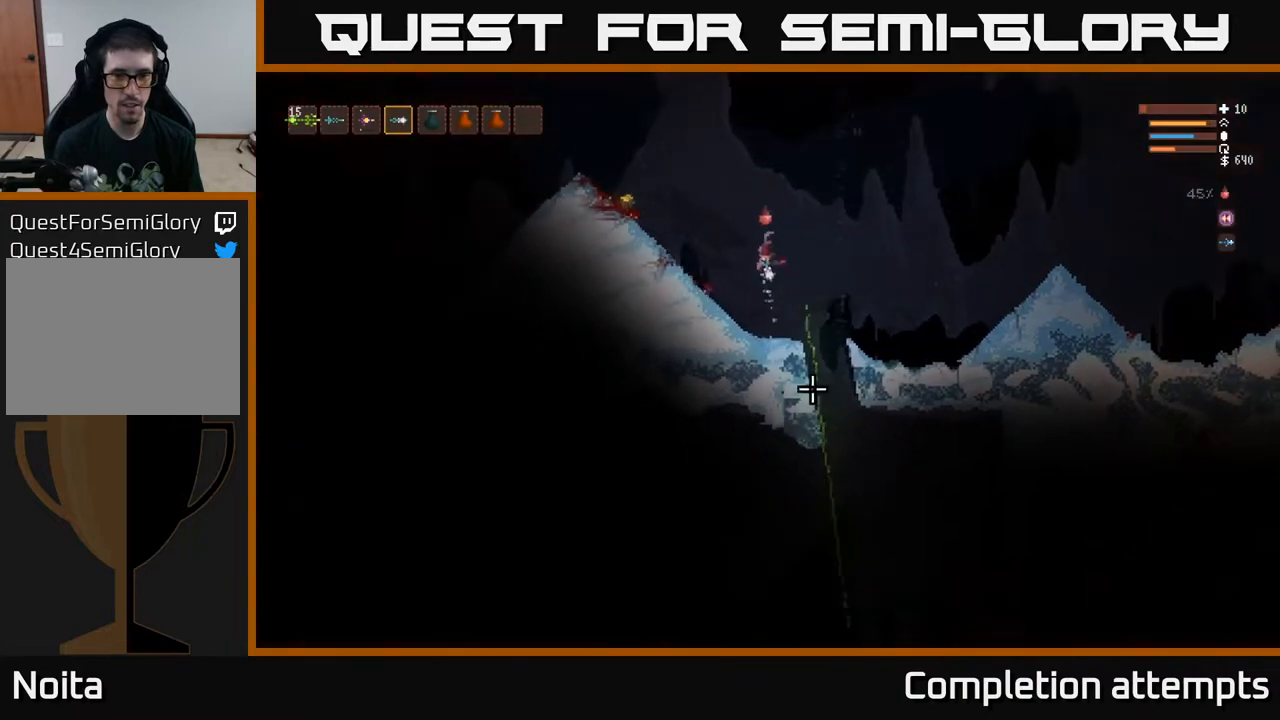
{"buttons": ["L2"], "left_stick": "left", "right_stick": "left", "events": [[17, "left_stick", "center"], [83, "left_stick", "right"], [133, "right_stick", "left"], [300, "left_stick", "left"]]}
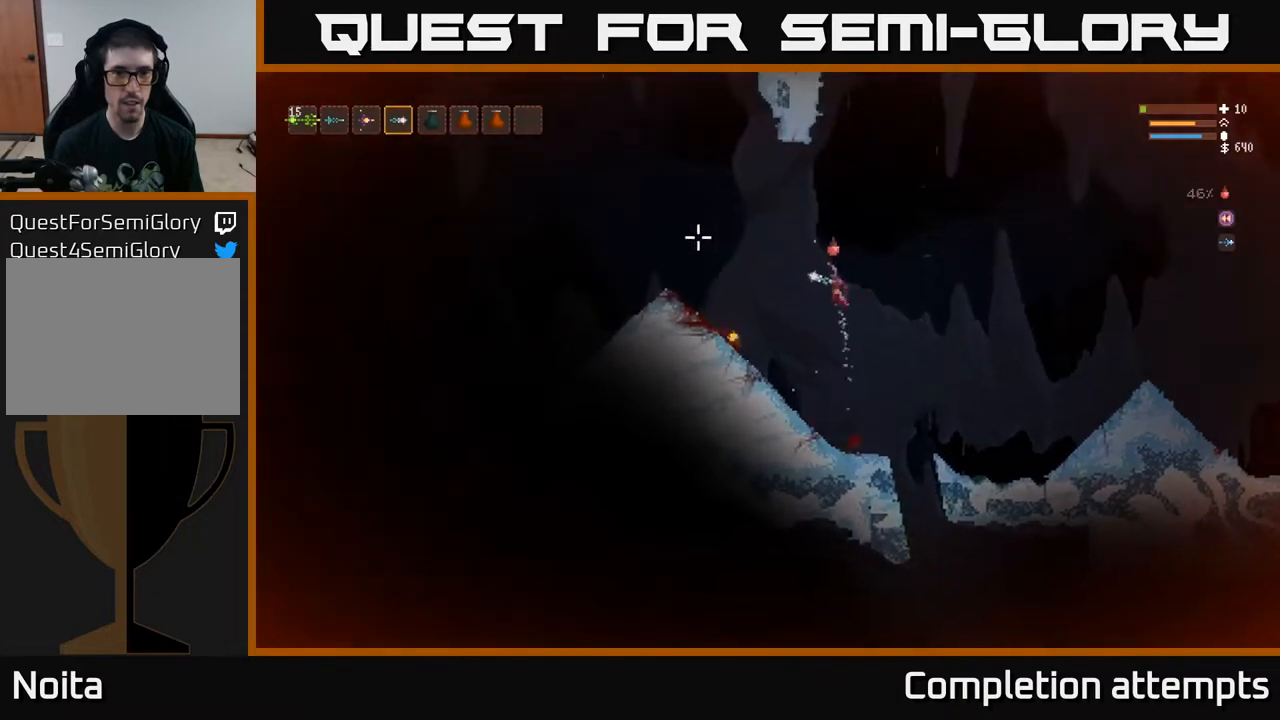
{"buttons": [], "left_stick": "left", "right_stick": "up-left", "events": [[17, "L2", "up"], [267, "right_stick", "up-left"]]}